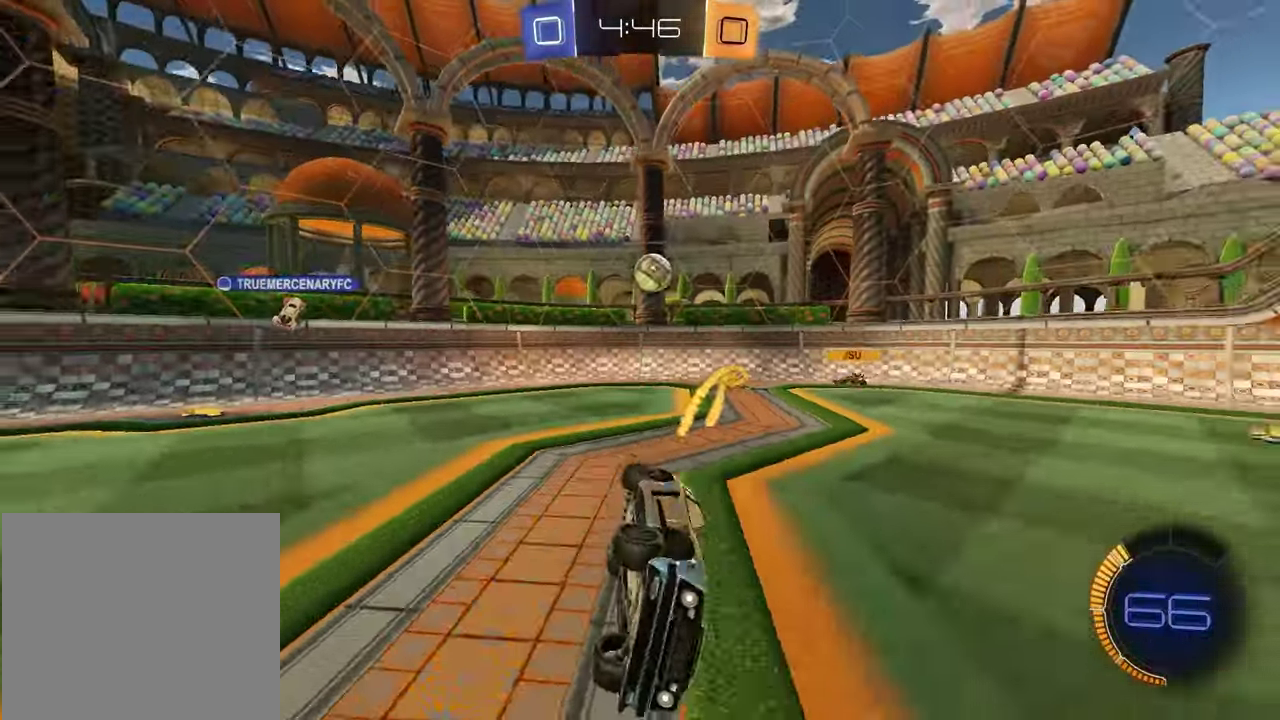
Gameplay with a controller (PlayStation layout); each line is a JSON object with the inputs held at the frame after it. "events" lists button and stick changes between this image and that frame as [ms after this image, input, new state], when the widget could be followed in between. Not read: R2.
{"buttons": ["R1"], "left_stick": "center", "right_stick": "center", "events": [[83, "left_stick", "center"], [100, "SQUARE", "up"], [400, "R1", "down"]]}
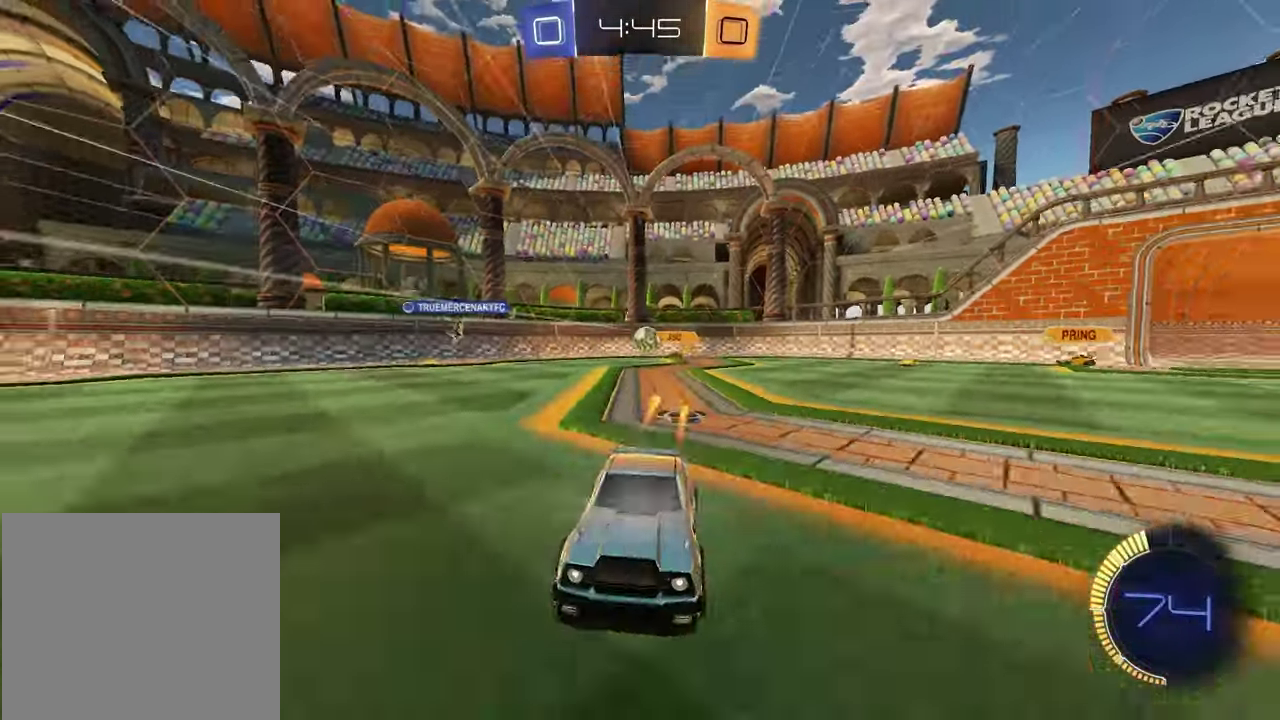
{"buttons": [], "left_stick": "center", "right_stick": "center", "events": [[83, "R1", "up"]]}
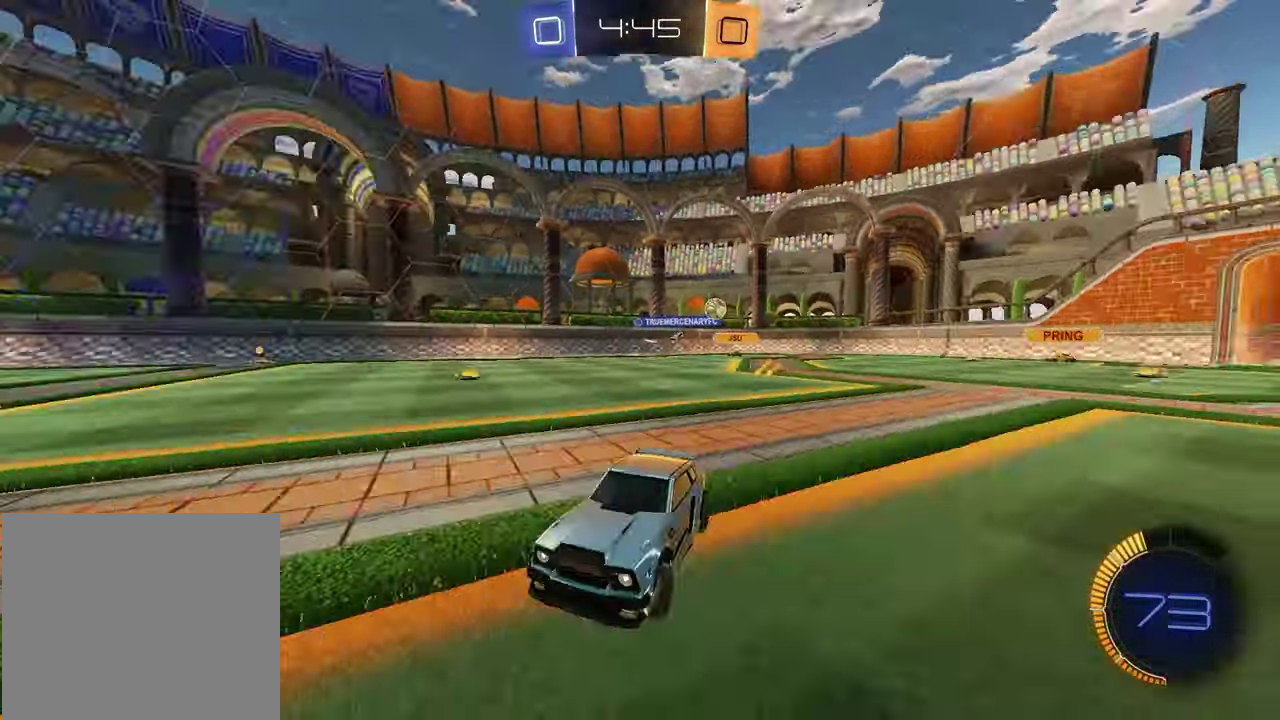
{"buttons": [], "left_stick": "up-right", "right_stick": "center", "events": [[17, "TRIANGLE", "down"], [100, "left_stick", "up-right"], [133, "TRIANGLE", "up"], [217, "left_stick", "center"], [383, "TRIANGLE", "down"], [383, "left_stick", "right"], [467, "TRIANGLE", "up"], [500, "left_stick", "up-right"]]}
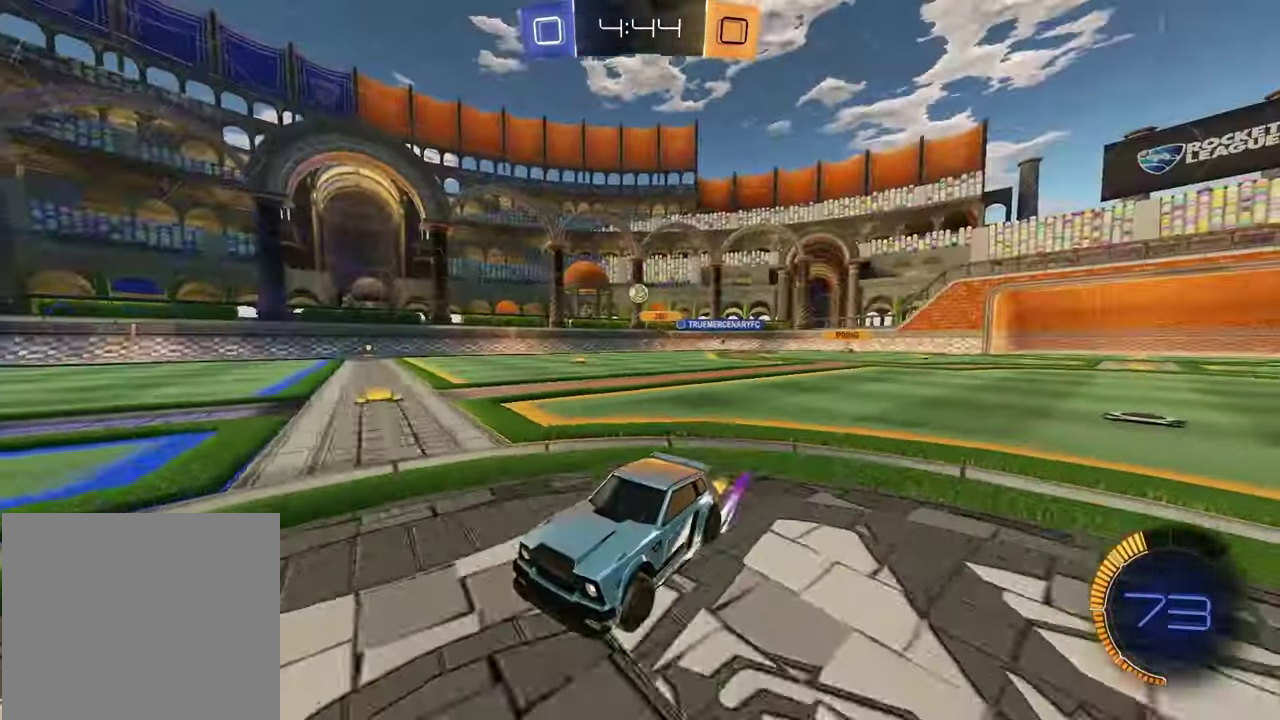
{"buttons": [], "left_stick": "center", "right_stick": "center", "events": [[50, "left_stick", "center"], [250, "left_stick", "right"], [417, "left_stick", "center"]]}
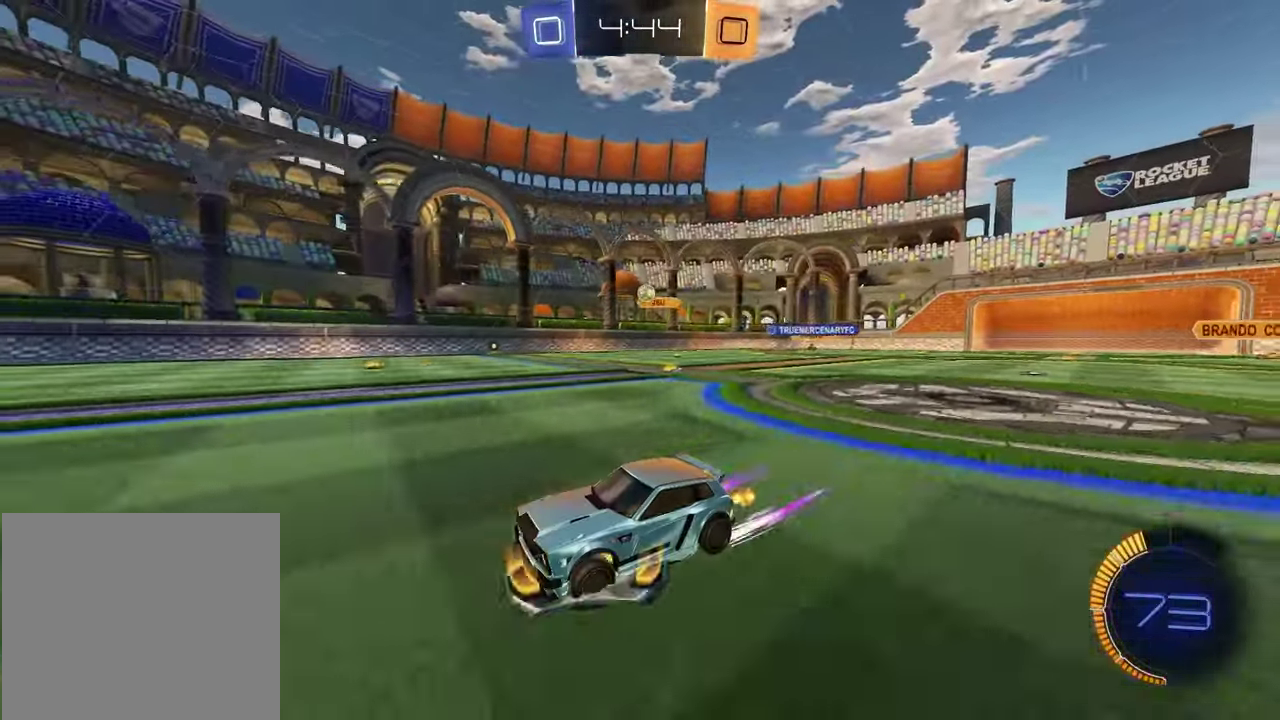
{"buttons": [], "left_stick": "right", "right_stick": "center"}
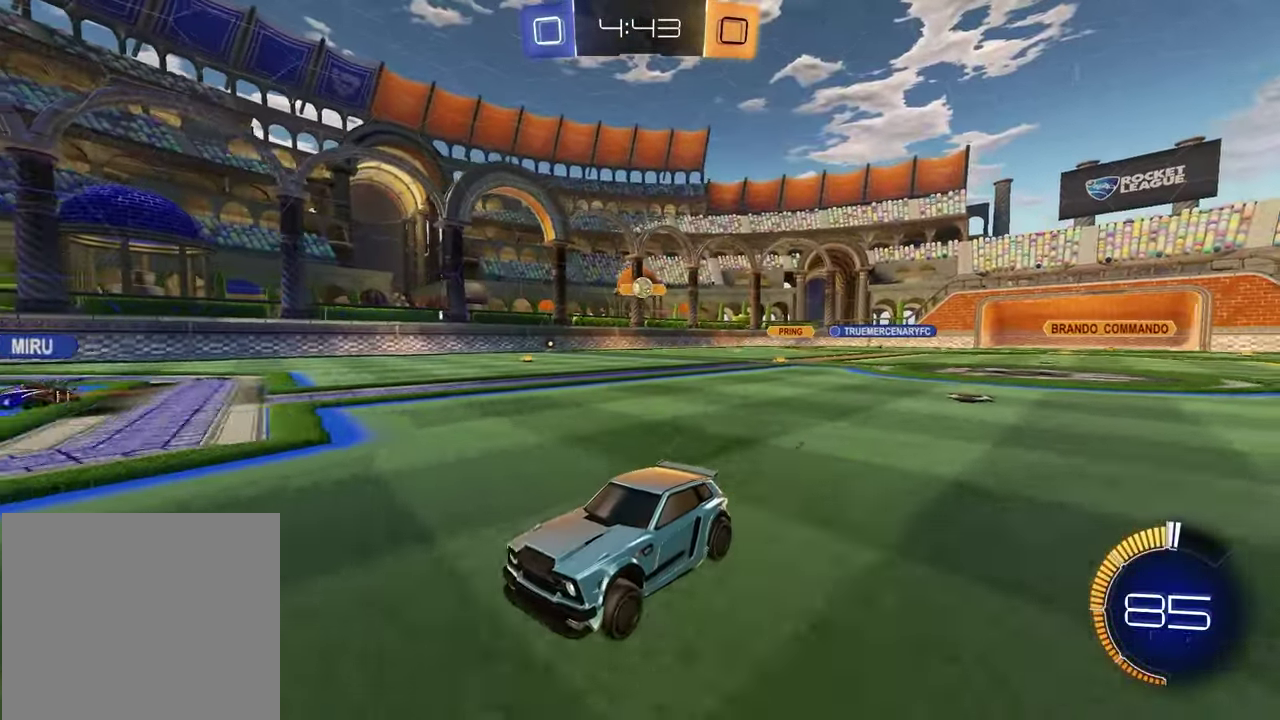
{"buttons": [], "left_stick": "center", "right_stick": "center"}
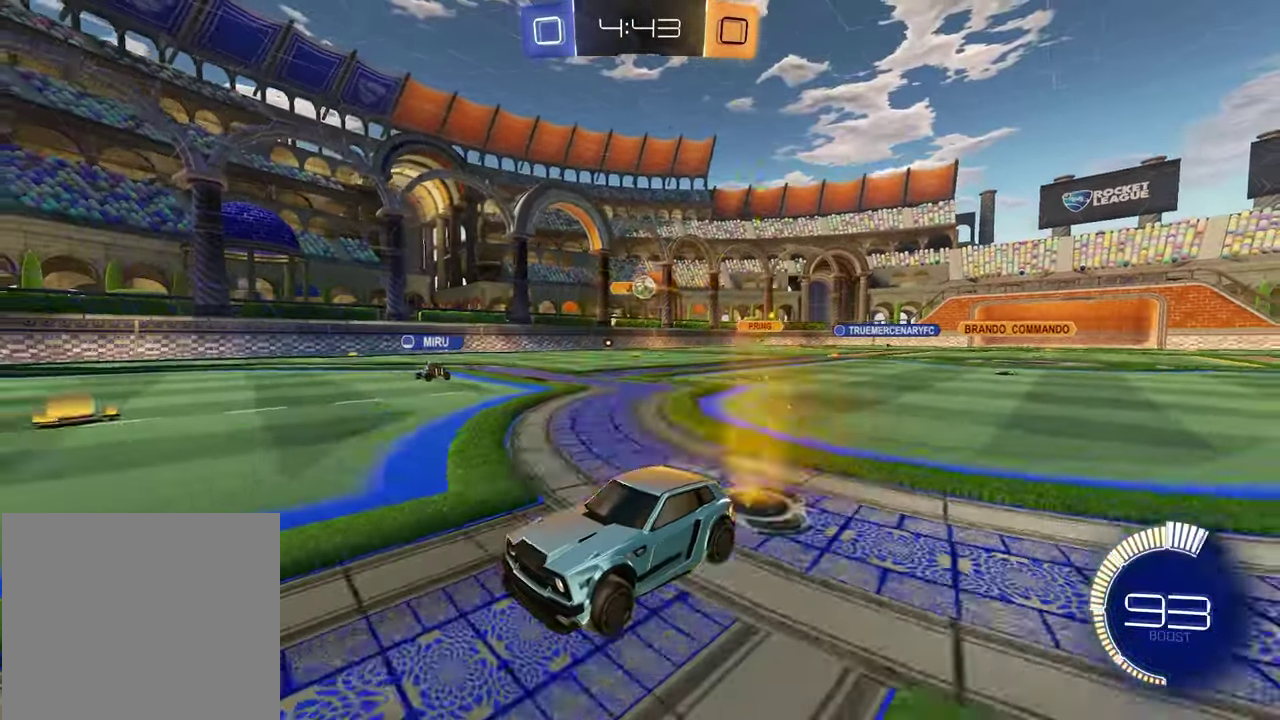
{"buttons": [], "left_stick": "center", "right_stick": "center", "events": [[117, "L2", "down"], [233, "L2", "up"]]}
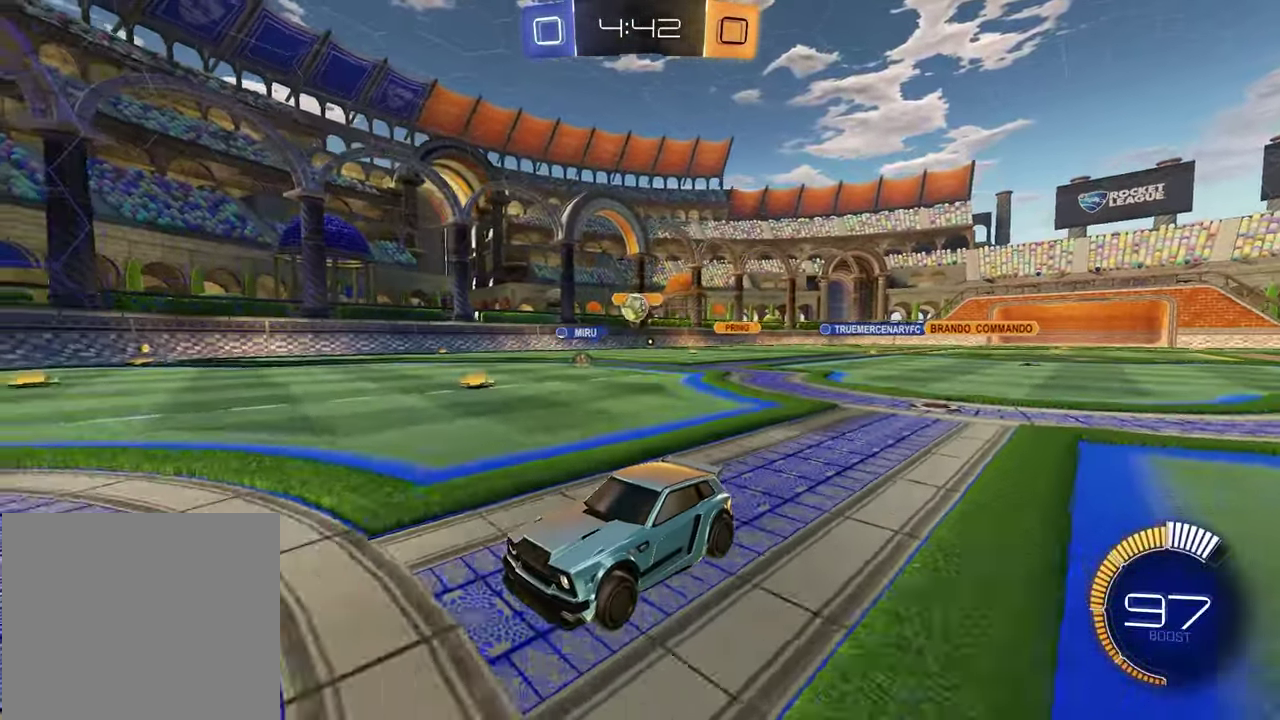
{"buttons": [], "left_stick": "right", "right_stick": "center", "events": [[217, "left_stick", "right"]]}
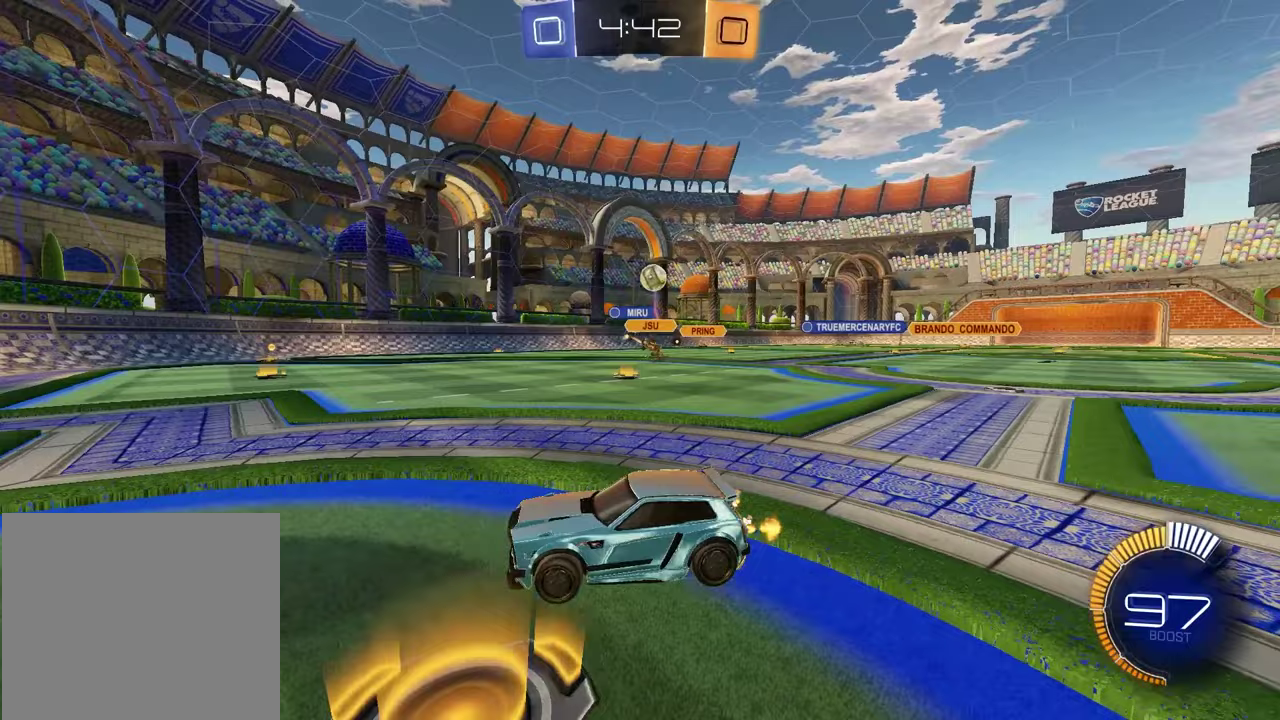
{"buttons": ["R1"], "left_stick": "center", "right_stick": "center", "events": [[200, "L1", "down"], [300, "L1", "up"], [350, "left_stick", "center"], [367, "R1", "down"]]}
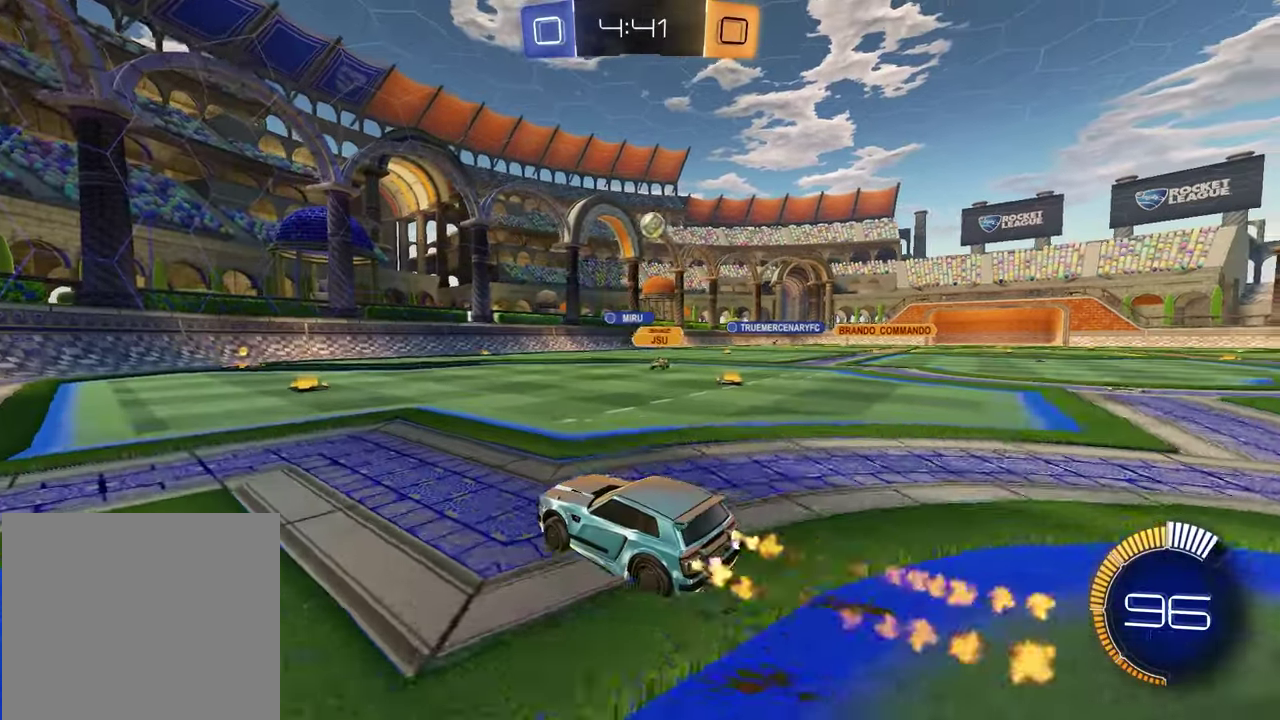
{"buttons": ["R1"], "left_stick": "left", "right_stick": "center", "events": [[250, "left_stick", "right"], [417, "left_stick", "center"], [467, "left_stick", "left"]]}
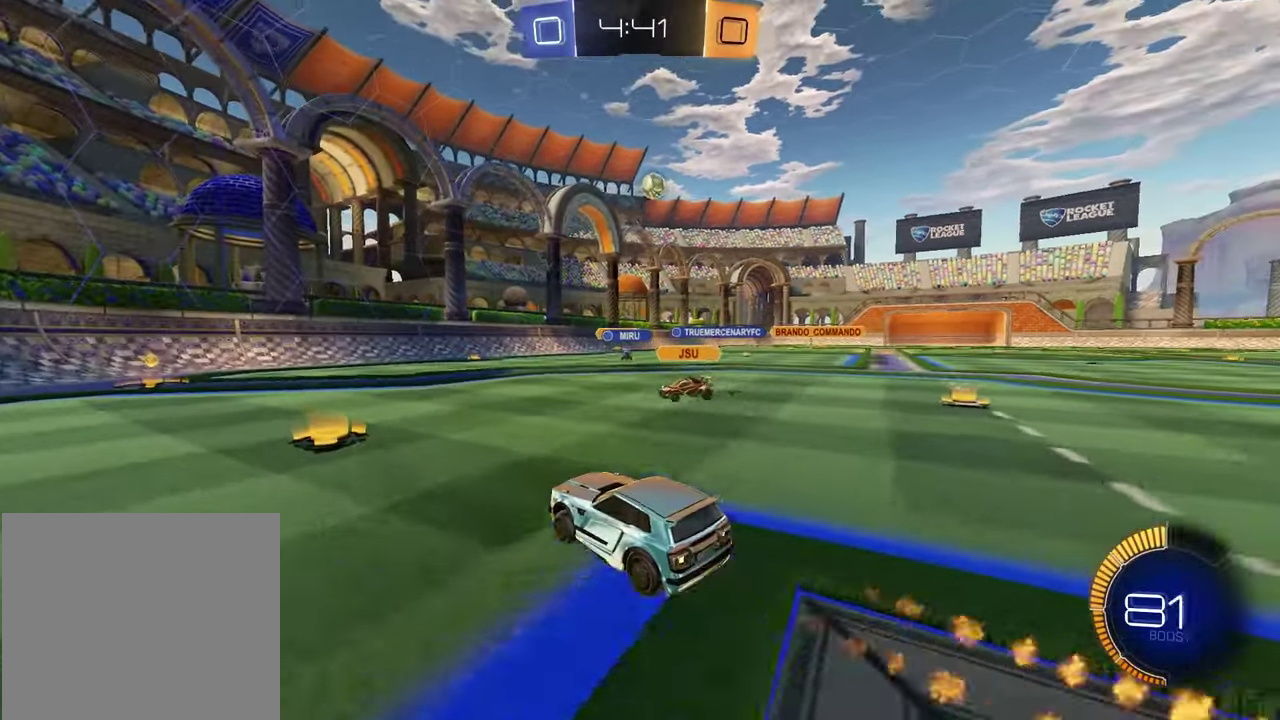
{"buttons": [], "left_stick": "right", "right_stick": "center", "events": [[17, "R1", "up"], [300, "L1", "down"], [400, "L1", "up"], [433, "left_stick", "right"]]}
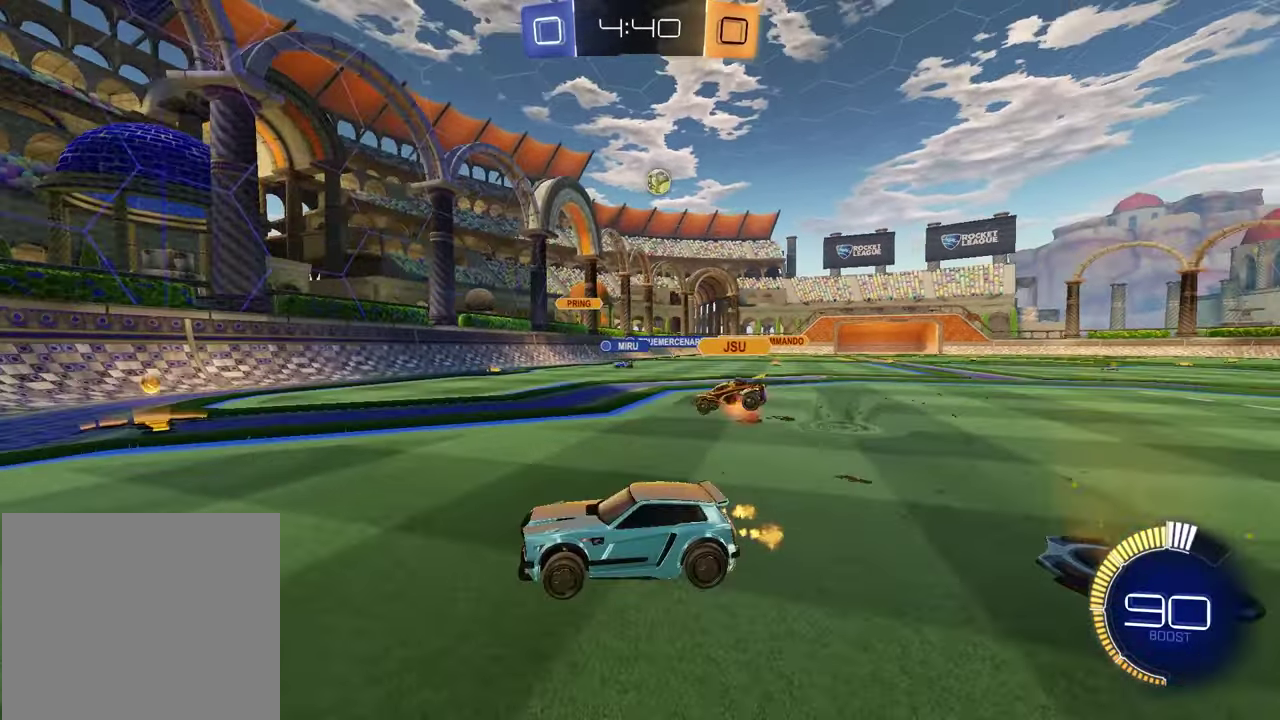
{"buttons": ["L1"], "left_stick": "right", "right_stick": "center", "events": [[283, "R1", "down"], [467, "R1", "up"], [483, "L1", "down"]]}
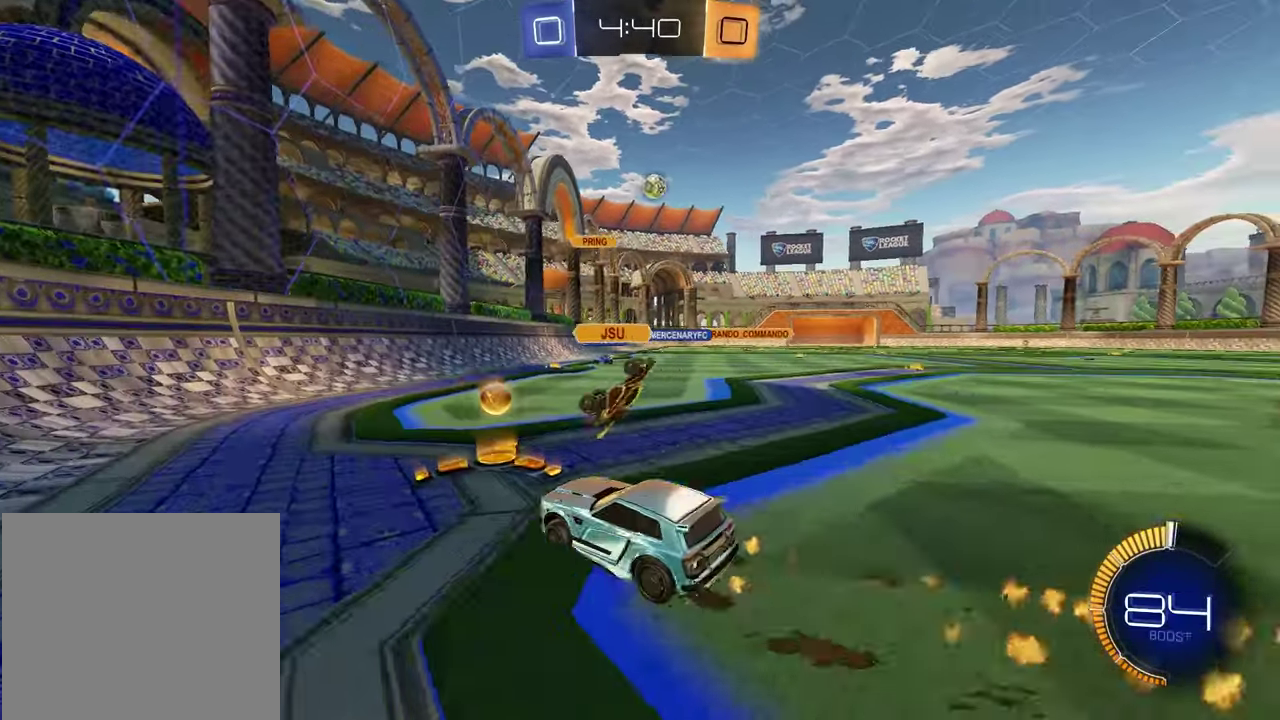
{"buttons": [], "left_stick": "right", "right_stick": "center", "events": [[133, "L1", "up"], [367, "L1", "down"], [483, "L1", "up"]]}
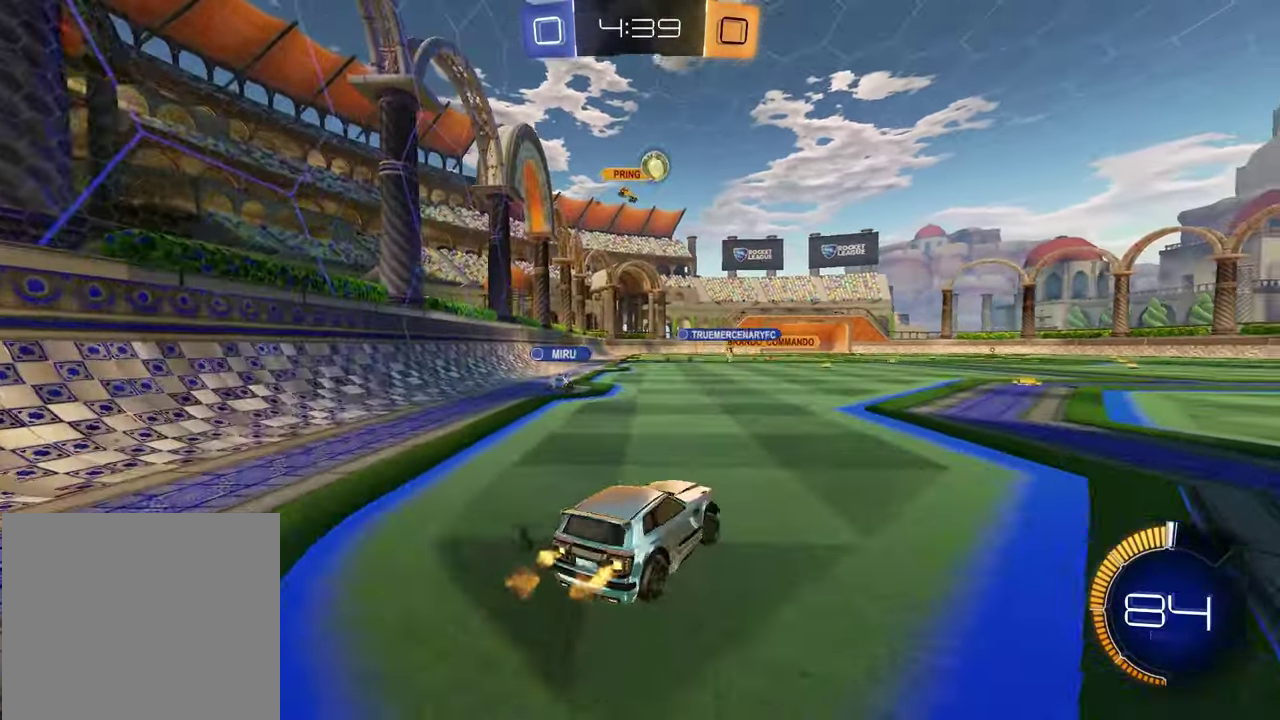
{"buttons": [], "left_stick": "left", "right_stick": "center", "events": [[83, "R1", "down"], [283, "R1", "up"], [367, "left_stick", "center"], [417, "left_stick", "left"]]}
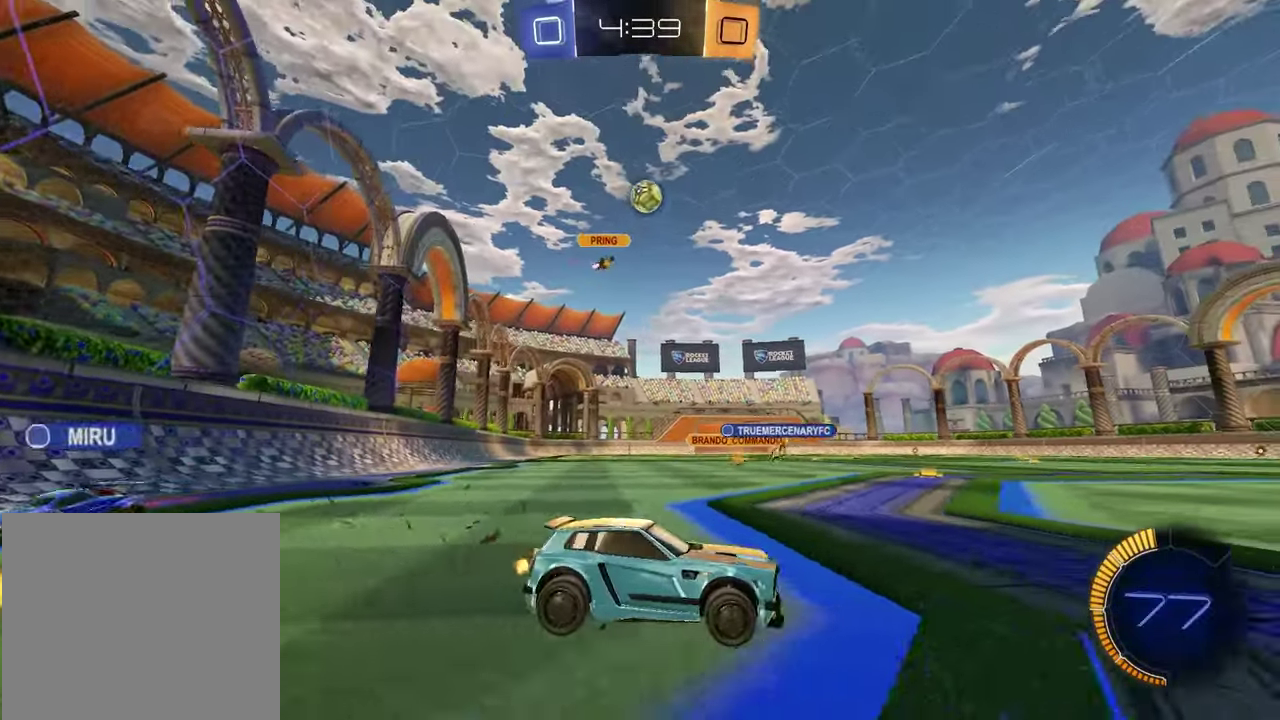
{"buttons": ["R1"], "left_stick": "down", "right_stick": "center", "events": [[100, "left_stick", "down-left"], [117, "CROSS", "down"], [250, "left_stick", "down"], [267, "R1", "down"], [367, "CROSS", "up"], [383, "left_stick", "center"], [417, "CROSS", "down"], [467, "left_stick", "down"], [500, "CROSS", "up"]]}
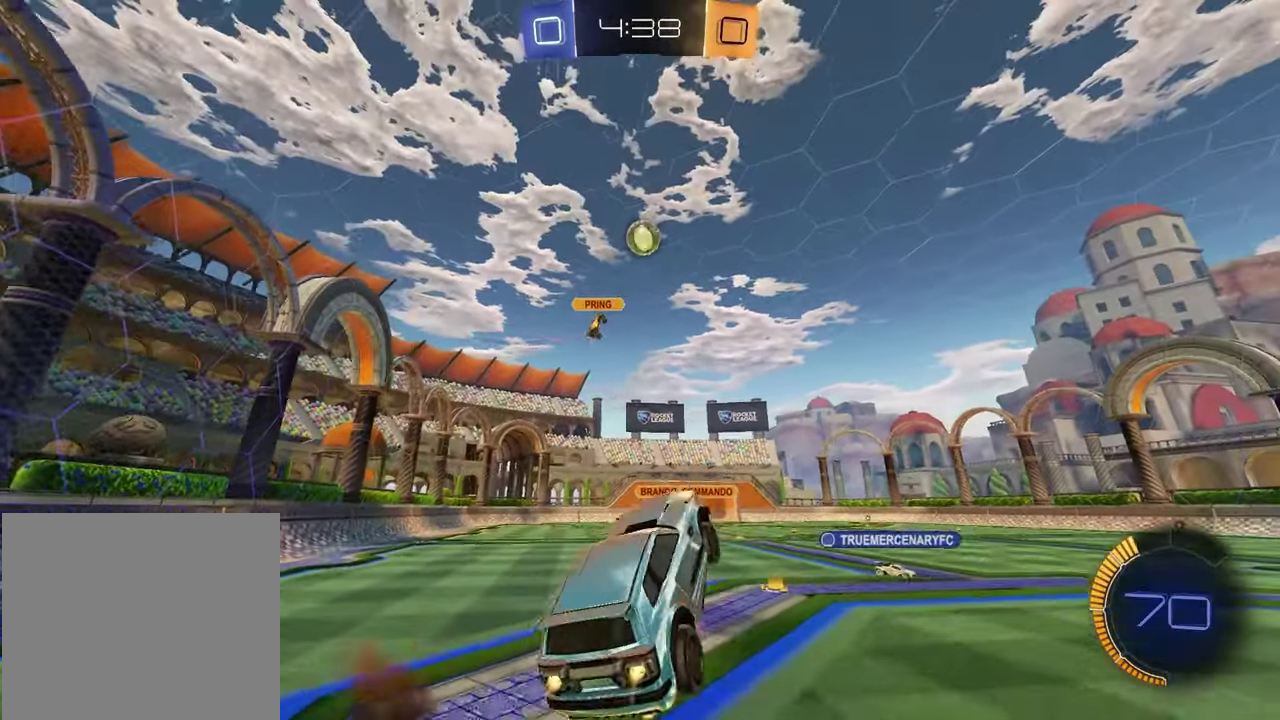
{"buttons": ["SQUARE"], "left_stick": "left", "right_stick": "center", "events": [[17, "SQUARE", "down"], [317, "left_stick", "left"], [367, "R1", "up"]]}
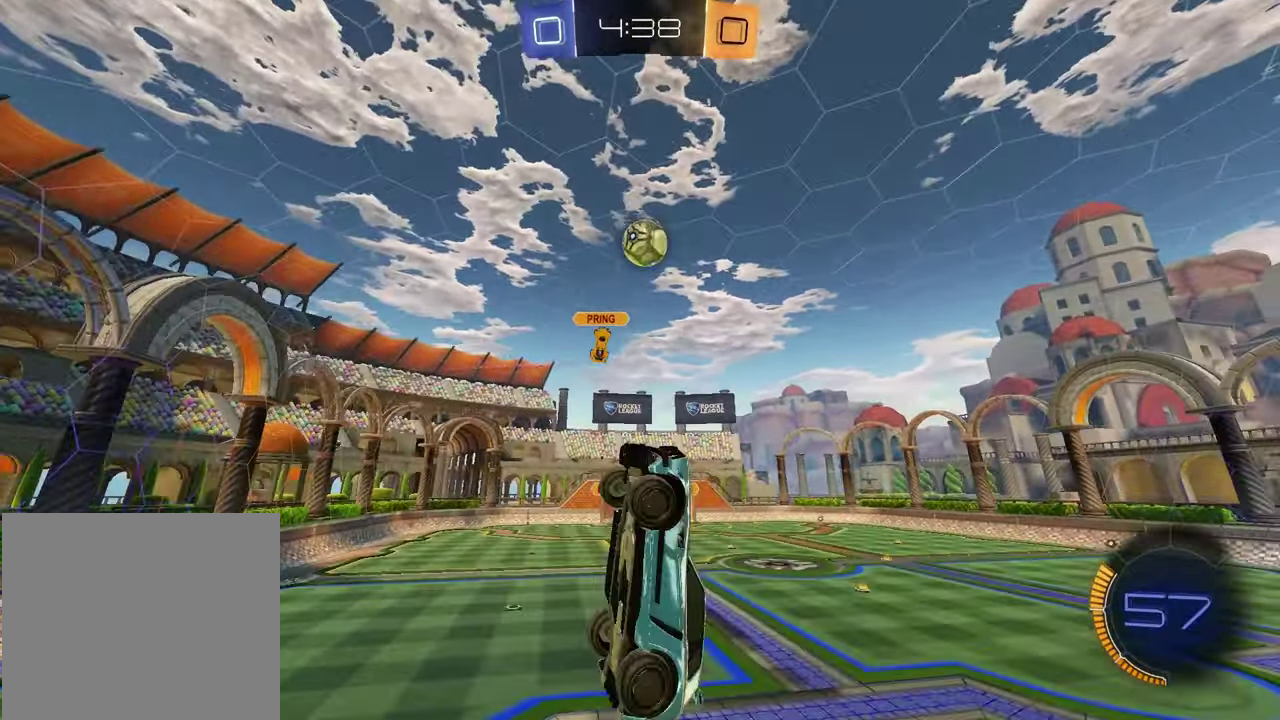
{"buttons": ["R1"], "left_stick": "down-left", "right_stick": "center", "events": [[67, "SQUARE", "up"], [83, "R1", "down"], [83, "left_stick", "down"], [167, "left_stick", "center"], [467, "left_stick", "down-left"]]}
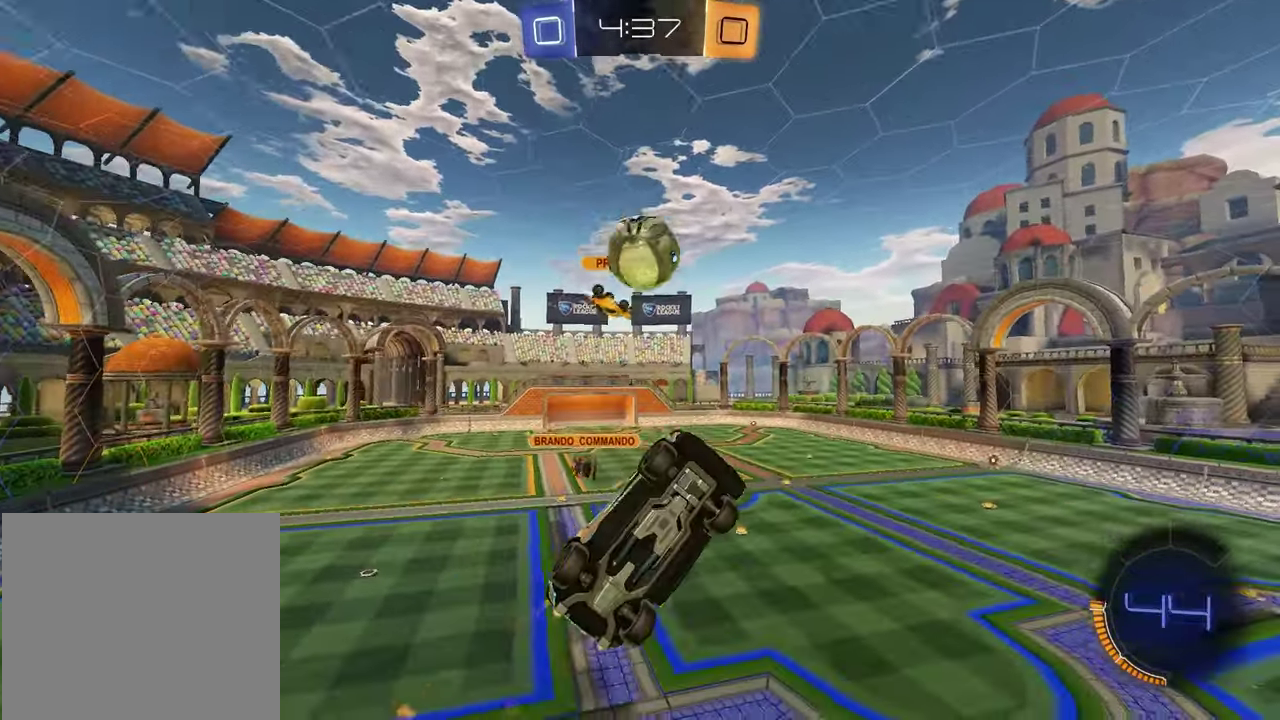
{"buttons": ["SQUARE", "R1"], "left_stick": "center", "right_stick": "center", "events": [[50, "R1", "up"], [83, "left_stick", "left"], [133, "left_stick", "up-left"], [217, "left_stick", "left"], [333, "SQUARE", "down"], [383, "R1", "down"], [450, "left_stick", "center"]]}
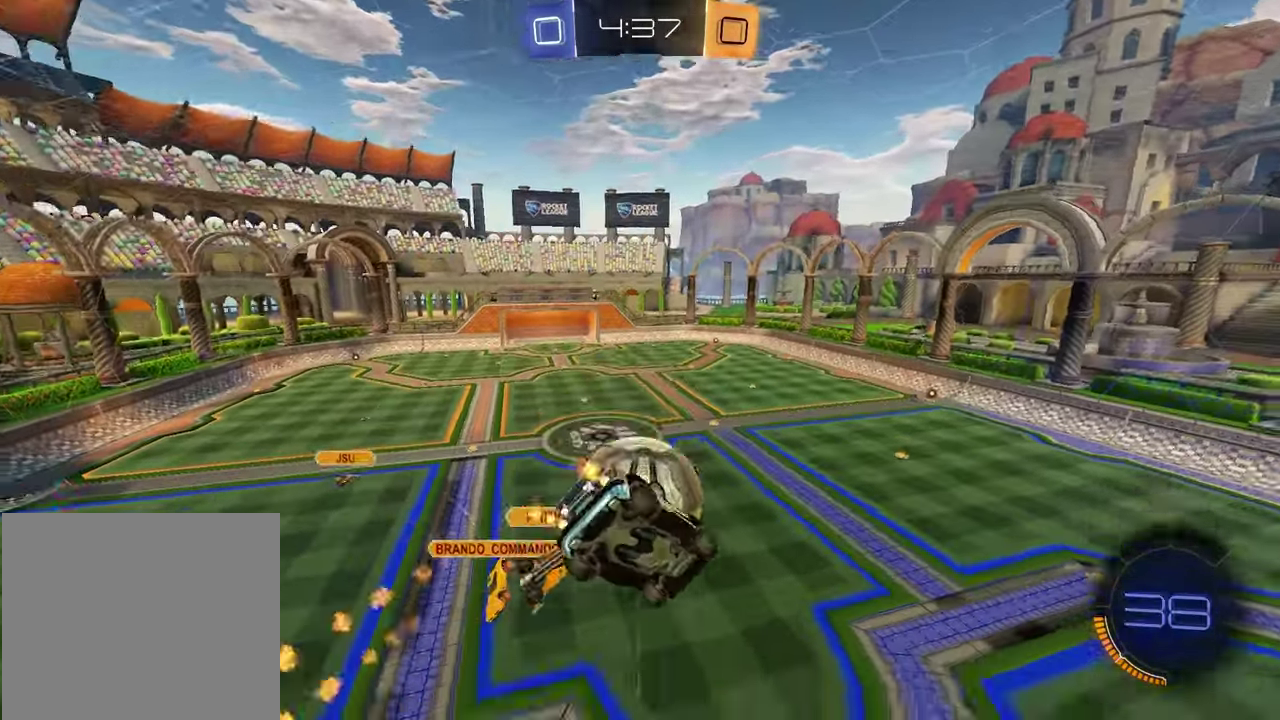
{"buttons": ["L1"], "left_stick": "left", "right_stick": "center", "events": [[150, "SQUARE", "up"], [267, "R1", "up"], [367, "L1", "down"], [417, "left_stick", "left"]]}
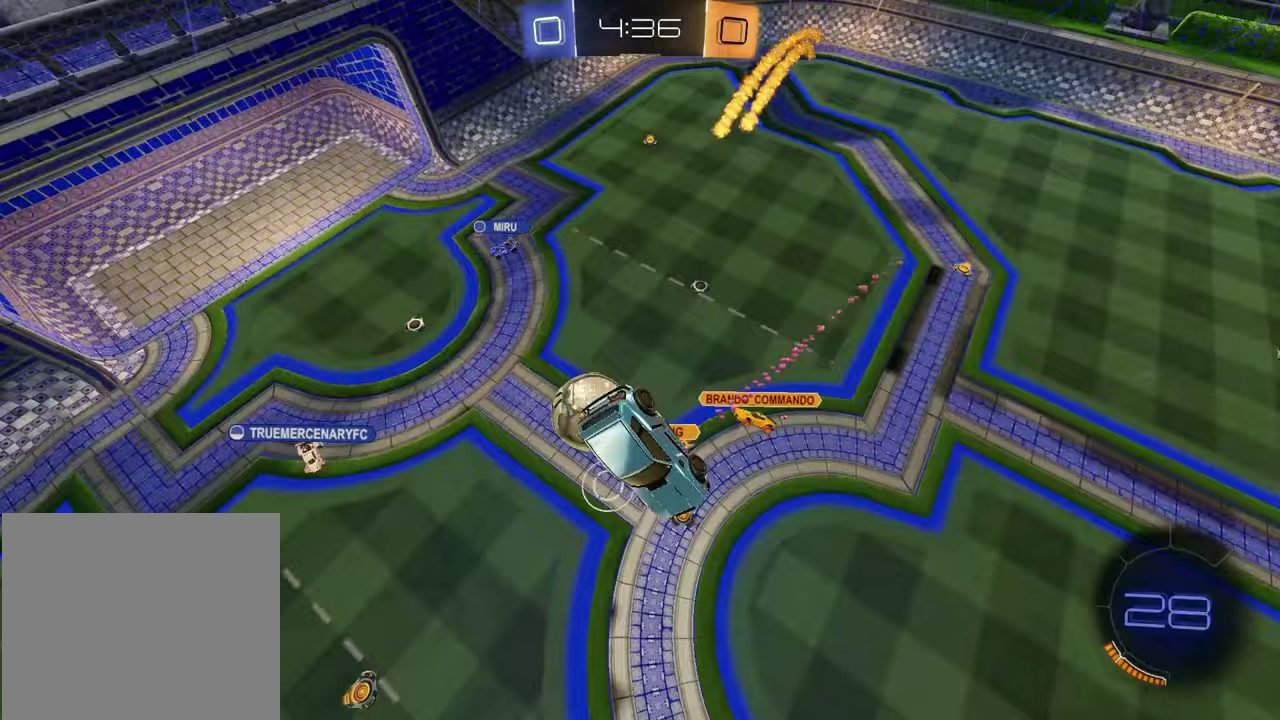
{"buttons": [], "left_stick": "center", "right_stick": "center", "events": [[17, "L1", "up"], [17, "left_stick", "center"], [83, "left_stick", "right"], [267, "left_stick", "center"]]}
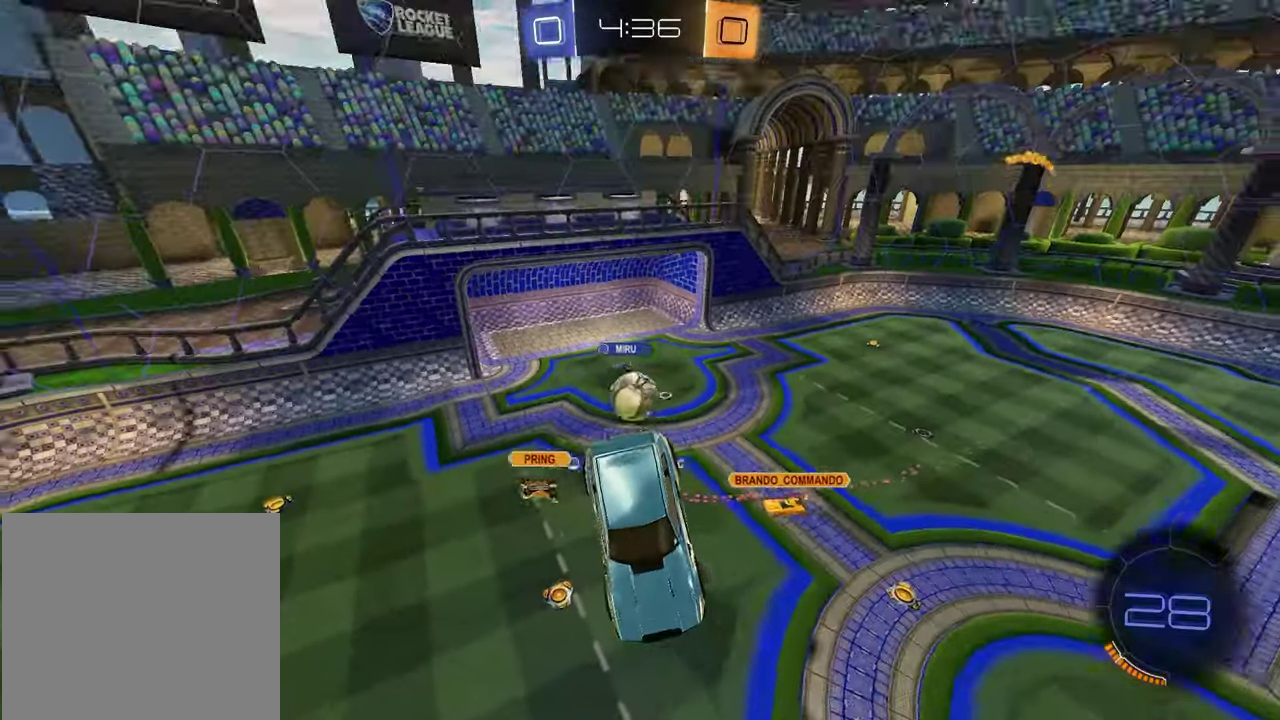
{"buttons": [], "left_stick": "center", "right_stick": "center", "events": [[167, "left_stick", "up-left"], [317, "L1", "down"], [333, "left_stick", "center"], [433, "L1", "up"]]}
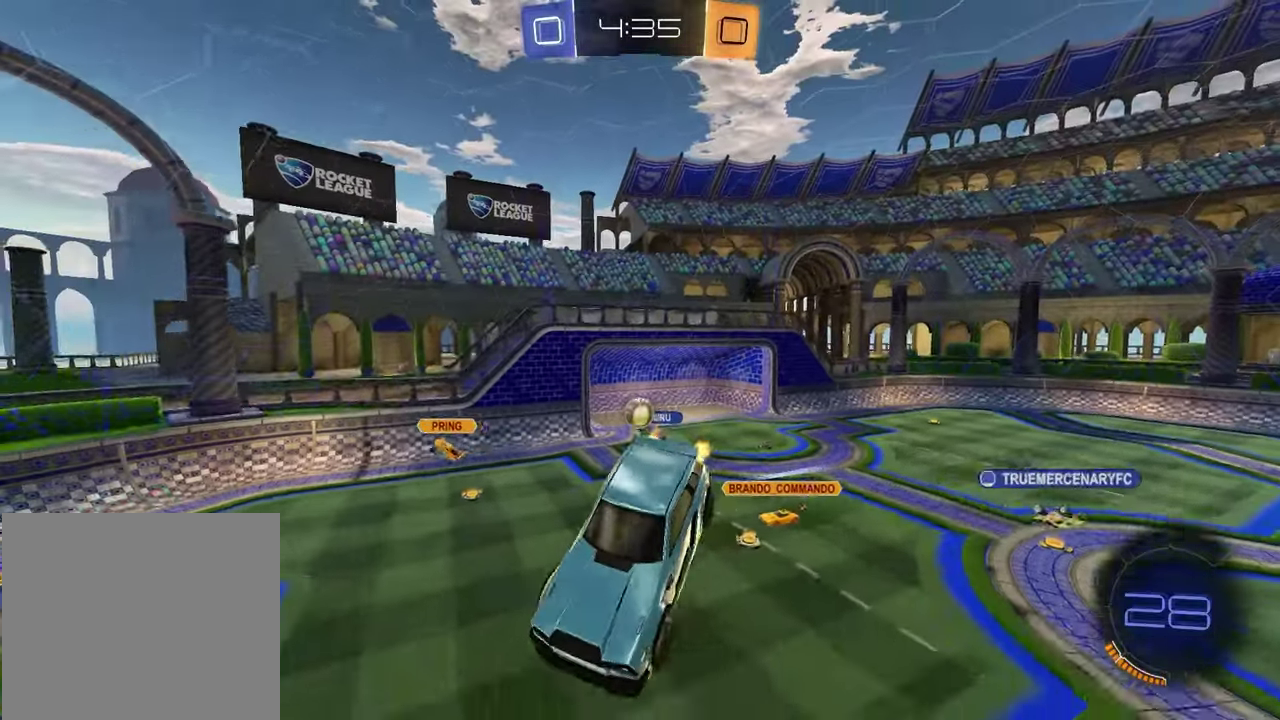
{"buttons": [], "left_stick": "left", "right_stick": "center", "events": [[133, "left_stick", "down"], [250, "left_stick", "center"], [383, "left_stick", "left"]]}
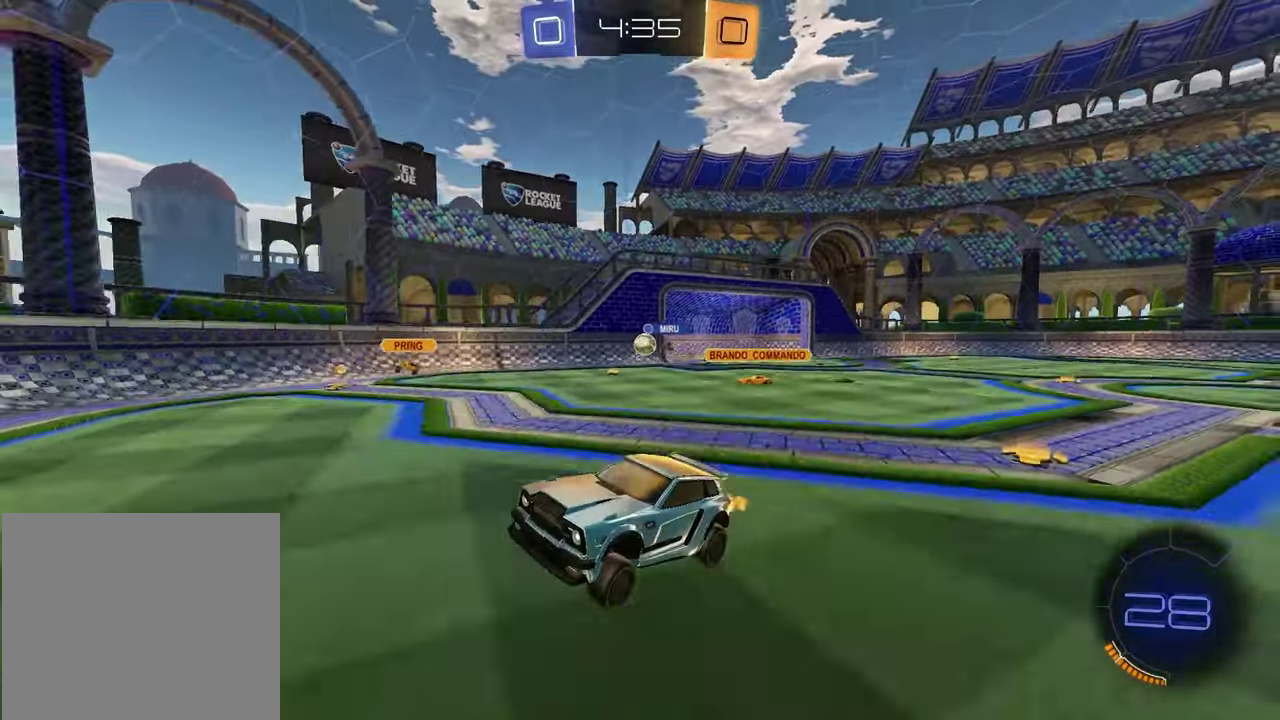
{"buttons": ["R1"], "left_stick": "left", "right_stick": "center", "events": [[67, "TRIANGLE", "down"], [150, "TRIANGLE", "up"], [300, "R1", "down"]]}
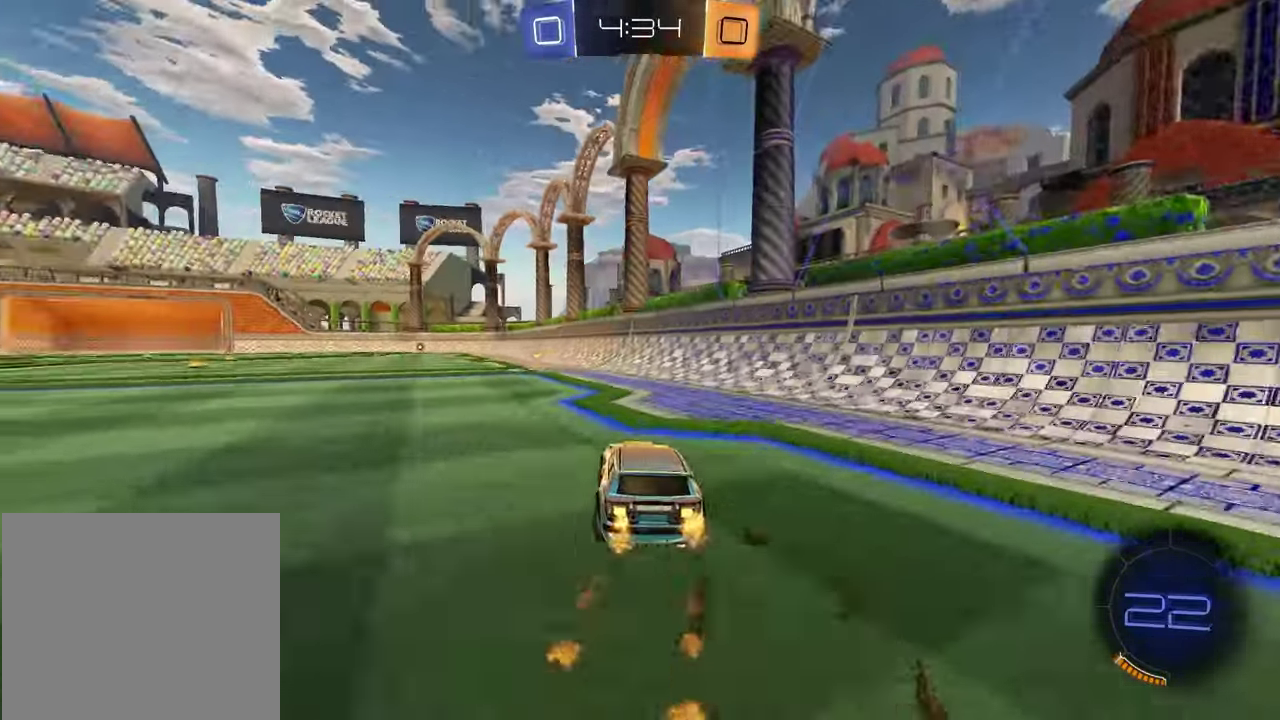
{"buttons": ["L1"], "left_stick": "left", "right_stick": "center", "events": [[17, "left_stick", "center"], [117, "TRIANGLE", "down"], [200, "TRIANGLE", "up"], [417, "left_stick", "left"], [467, "L1", "down"], [483, "R1", "up"]]}